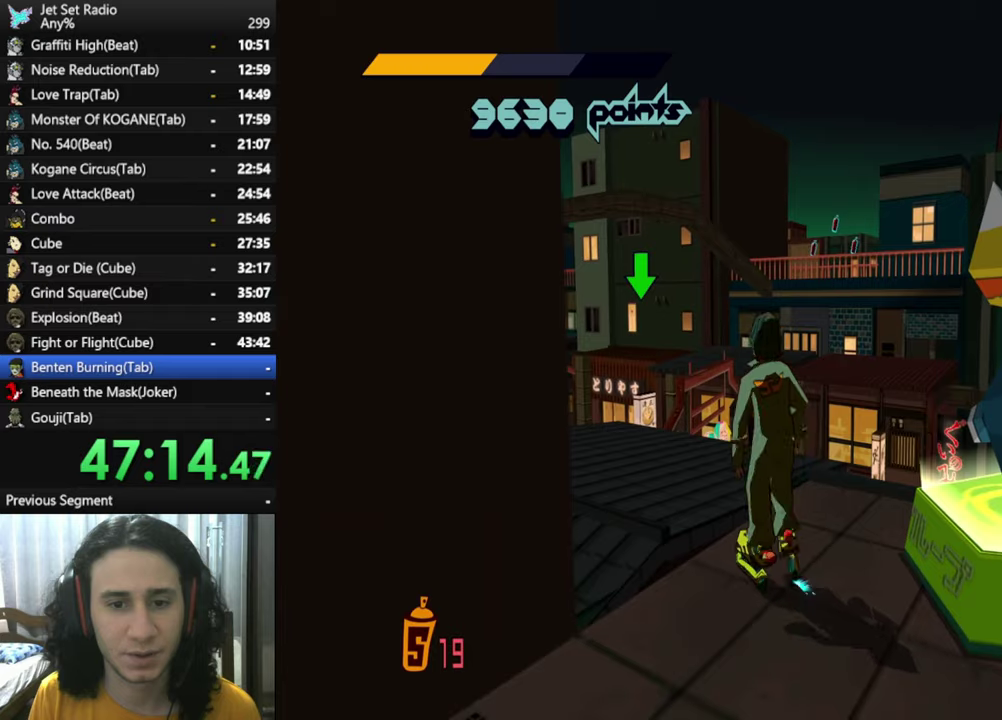
Gameplay with a controller (Xbox layout); each line is a JSON object with the inputs held at the frame after it. "button_events" lists button changes between this image and that frame as [ms after this image, input, new state], when the widget could be followed in between (sticks are given only as held states).
{"buttons": ["R2"], "left_stick": "up", "right_stick": "center", "button_events": [[34, "R2", "down"]]}
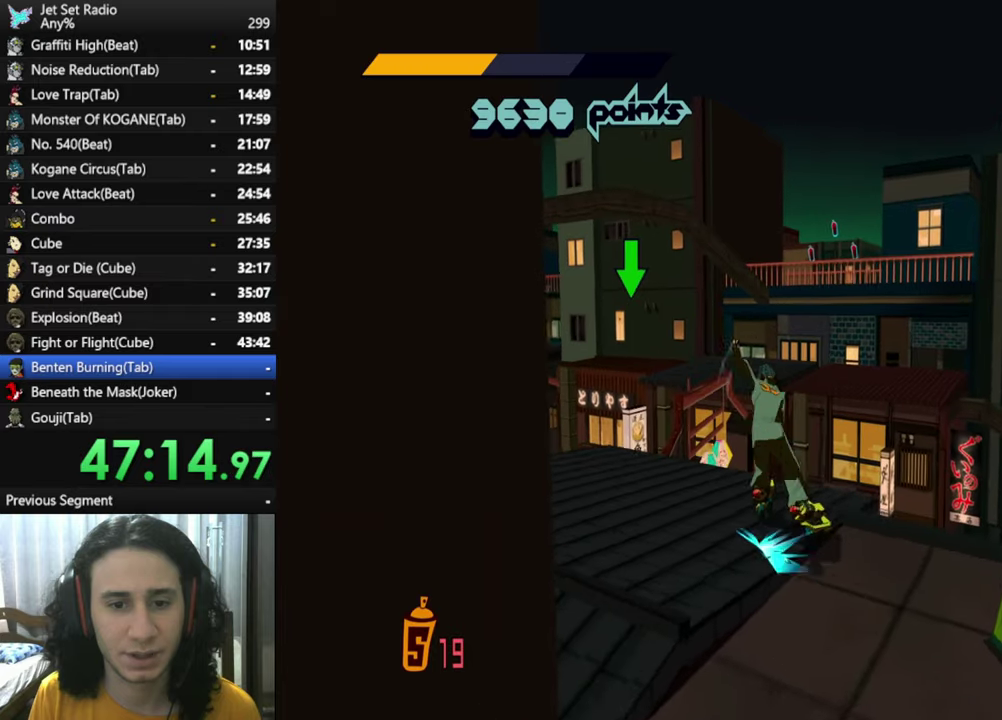
{"buttons": ["A", "R2"], "left_stick": "up", "right_stick": "center", "button_events": [[34, "A", "down"]]}
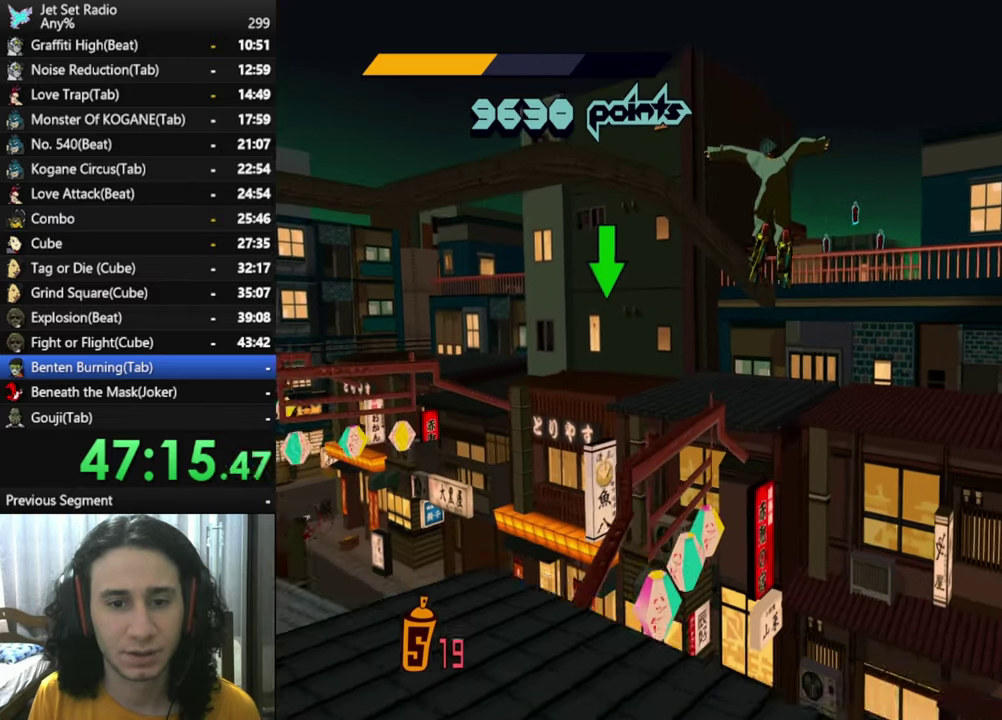
{"buttons": ["A", "R2"], "left_stick": "up", "right_stick": "center", "button_events": []}
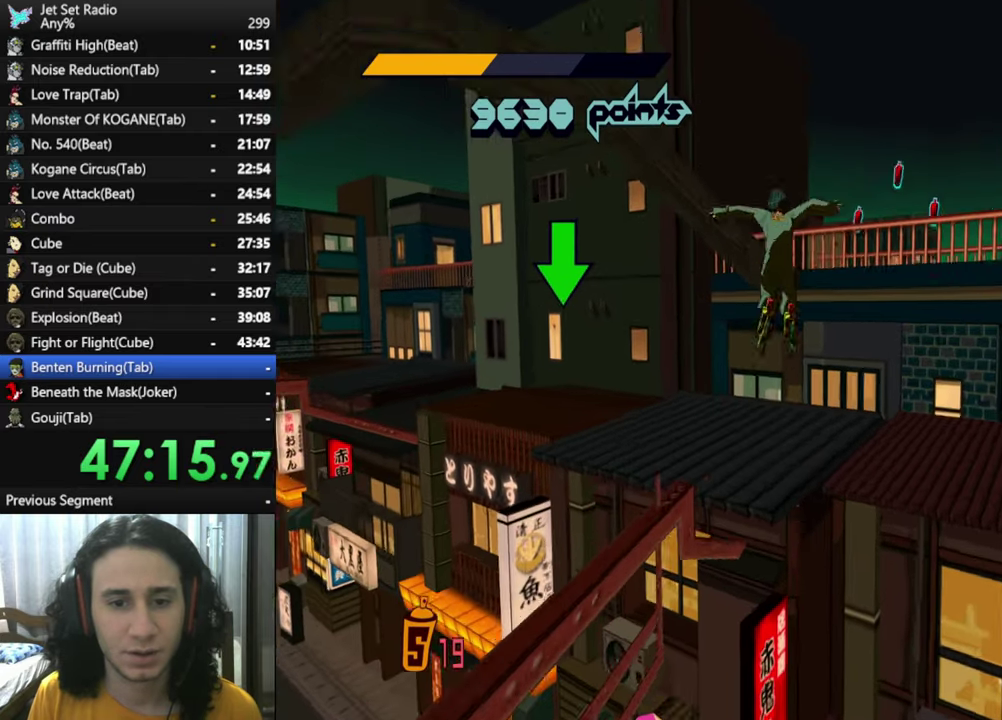
{"buttons": ["A", "R2"], "left_stick": "up", "right_stick": "center", "button_events": [[150, "A", "up"], [417, "A", "down"]]}
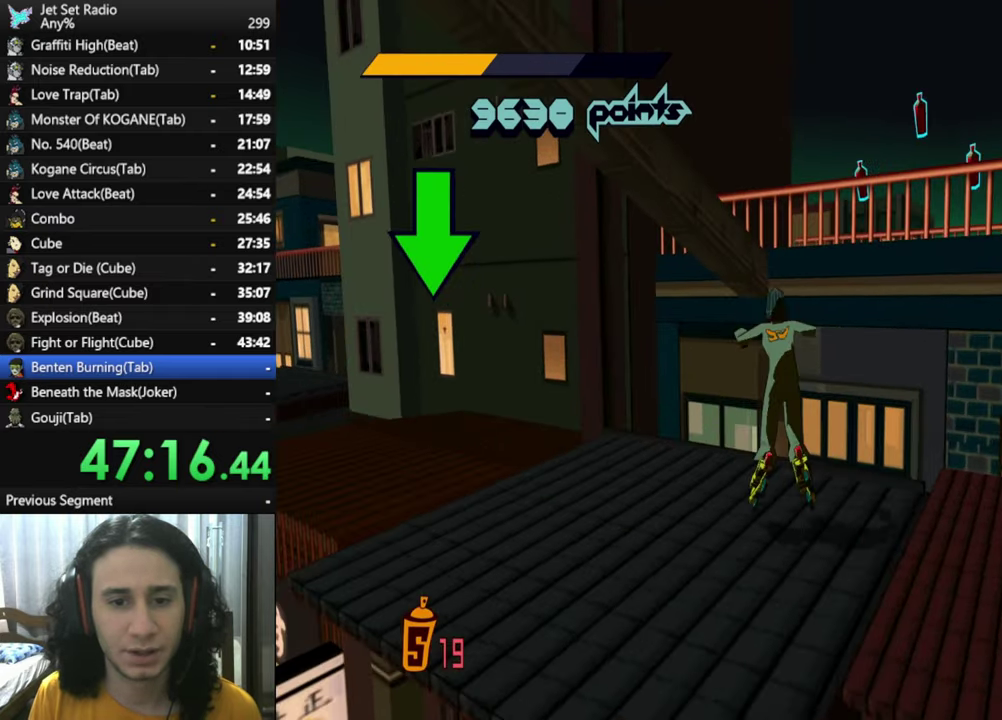
{"buttons": ["A", "R2"], "left_stick": "up", "right_stick": "center", "button_events": []}
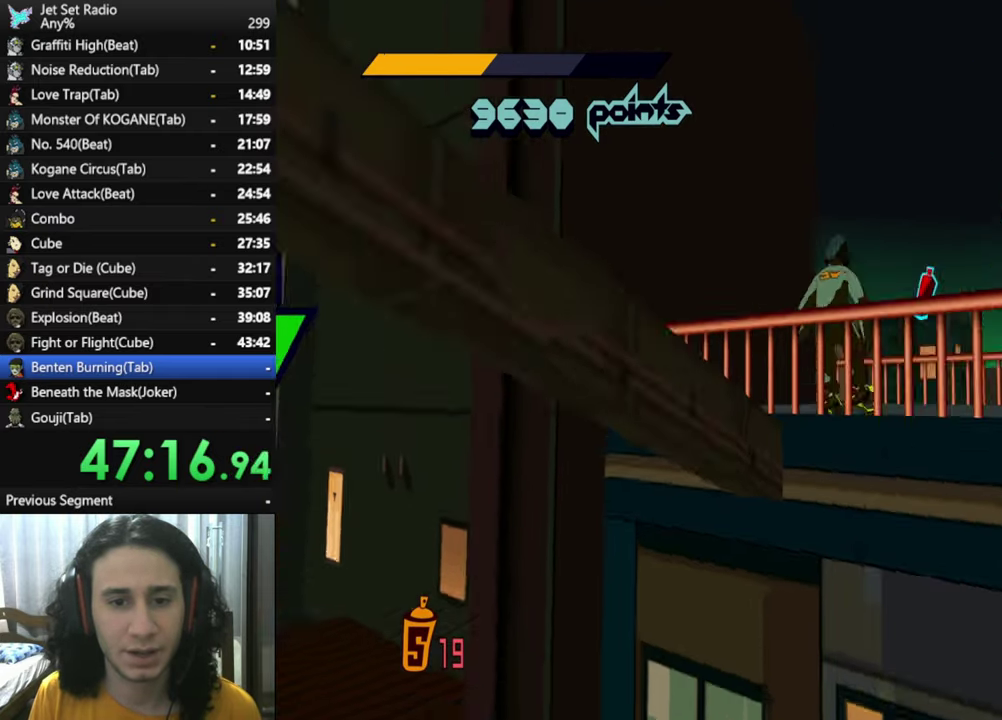
{"buttons": [], "left_stick": "center", "right_stick": "down-right", "button_events": [[84, "A", "up"], [134, "R2", "up"]]}
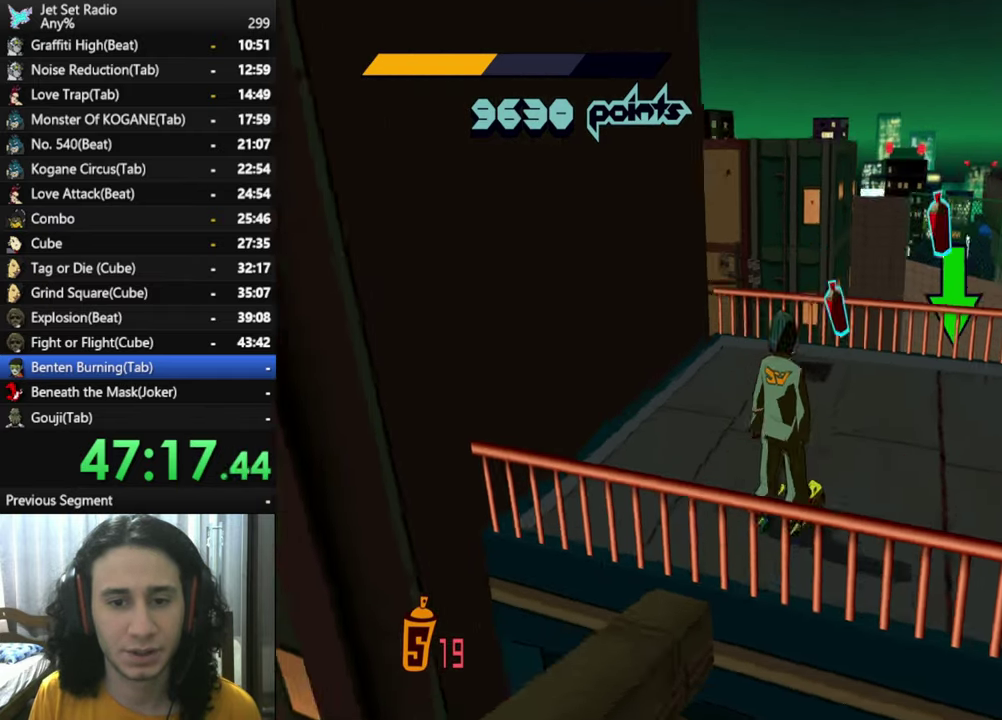
{"buttons": [], "left_stick": "up-right", "right_stick": "down-right", "button_events": []}
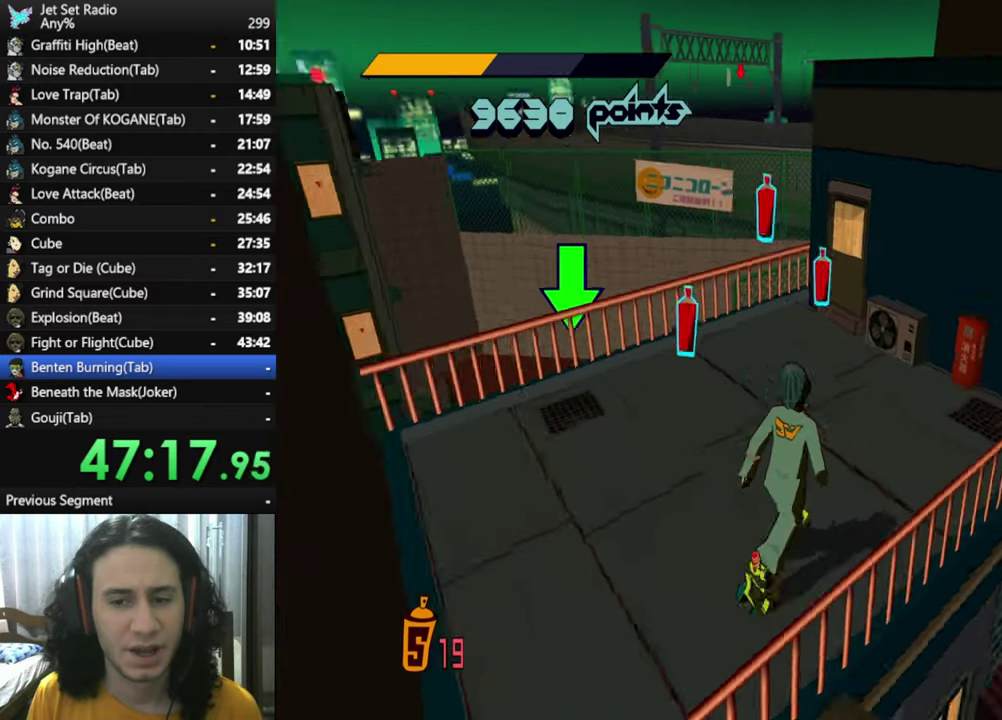
{"buttons": ["A"], "left_stick": "up-left", "right_stick": "right", "button_events": [[134, "R2", "down"], [217, "A", "down"], [450, "R2", "up"]]}
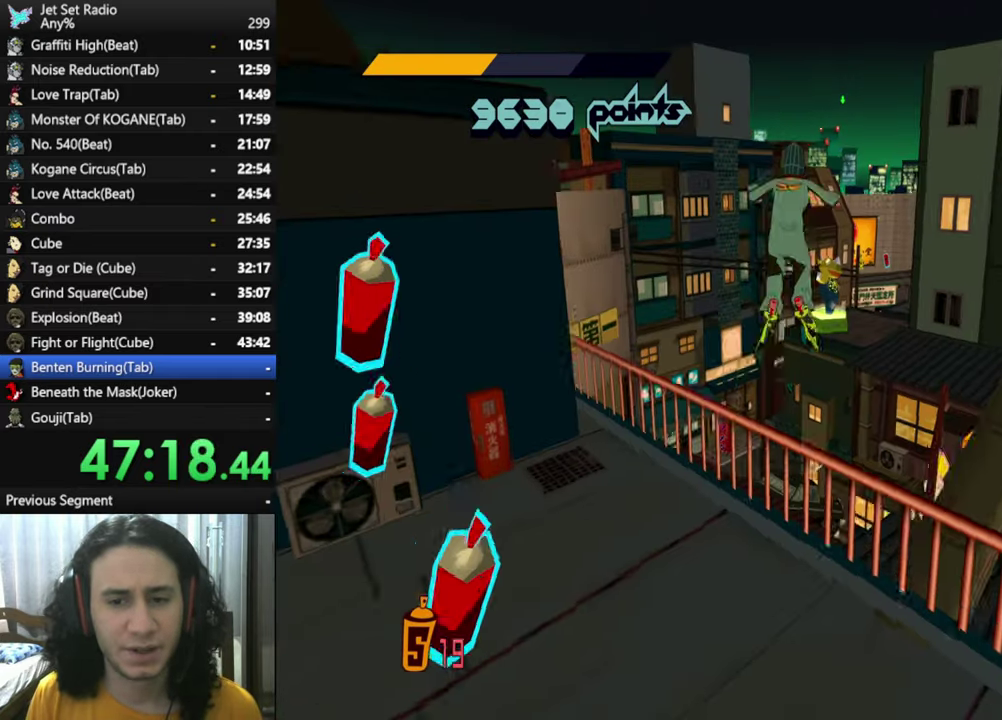
{"buttons": [], "left_stick": "down-left", "right_stick": "down", "button_events": [[50, "A", "up"]]}
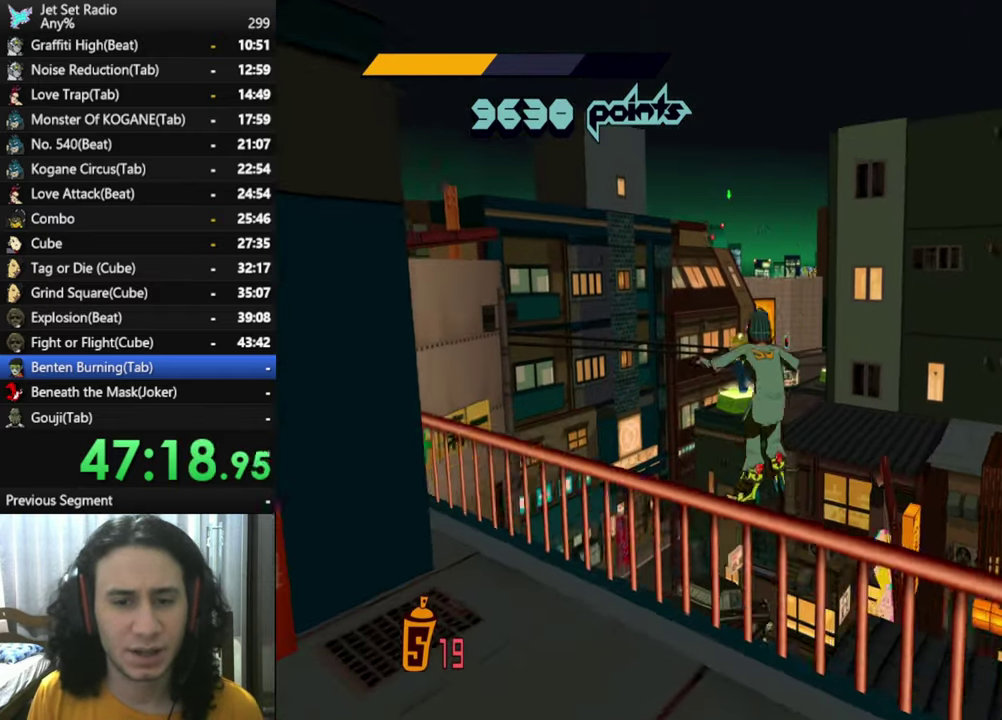
{"buttons": [], "left_stick": "center", "right_stick": "down", "button_events": []}
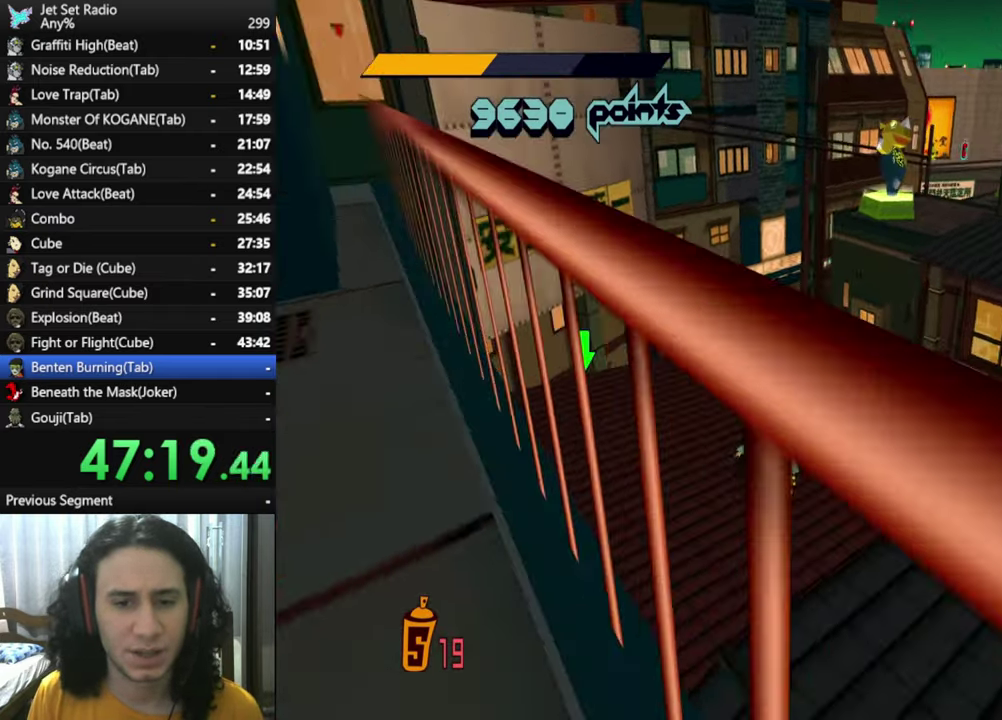
{"buttons": [], "left_stick": "down-left", "right_stick": "down", "button_events": []}
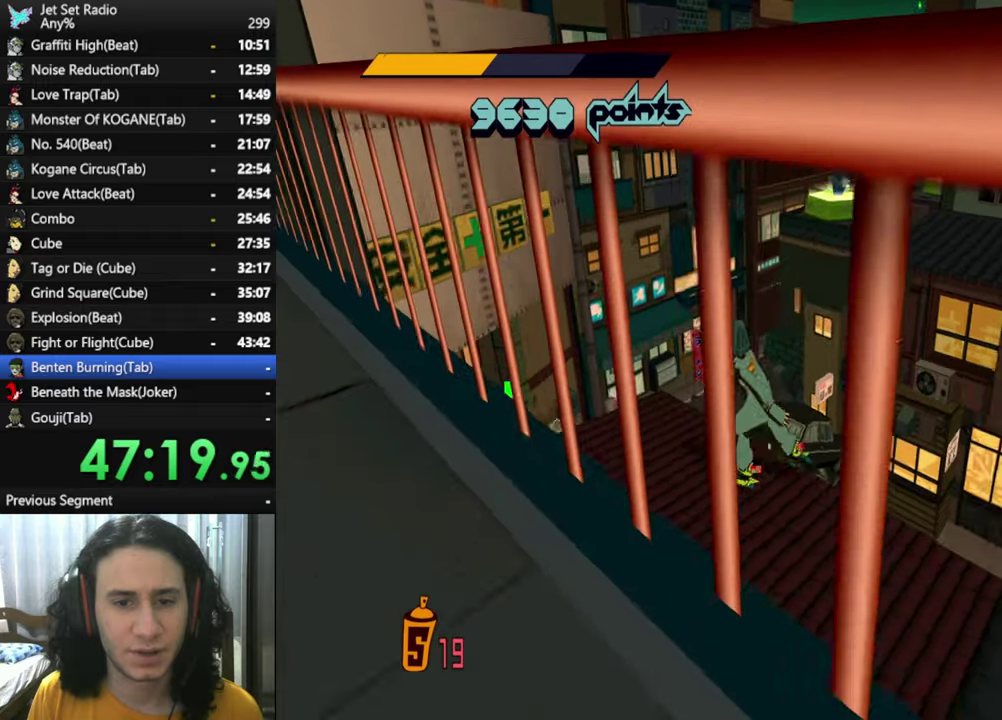
{"buttons": [], "left_stick": "down-right", "right_stick": "down", "button_events": []}
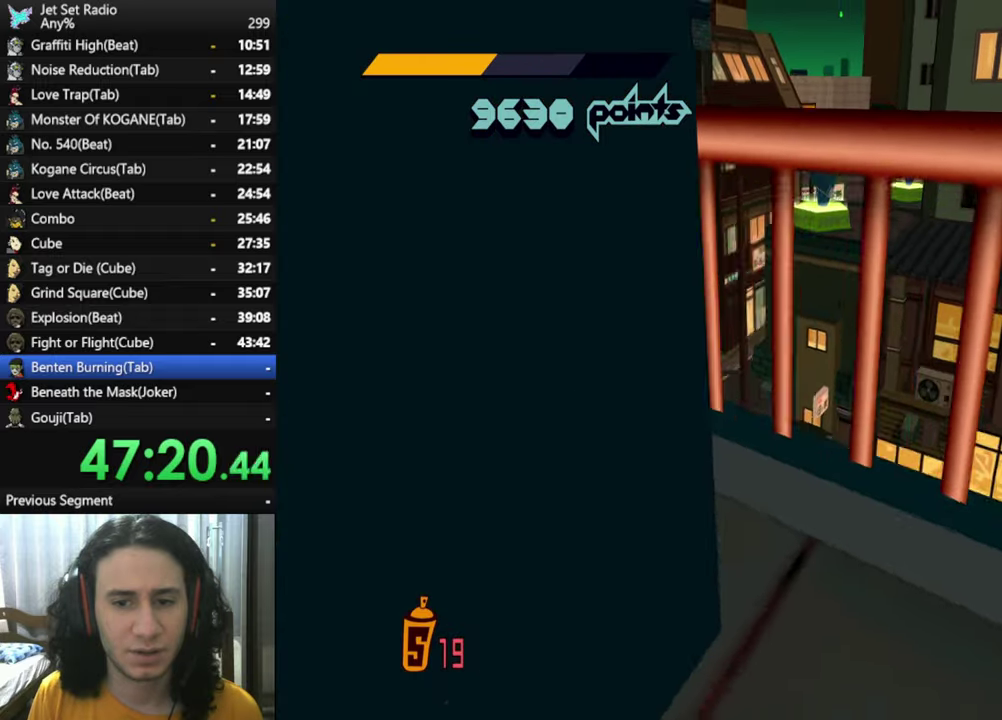
{"buttons": [], "left_stick": "up-right", "right_stick": "down", "button_events": []}
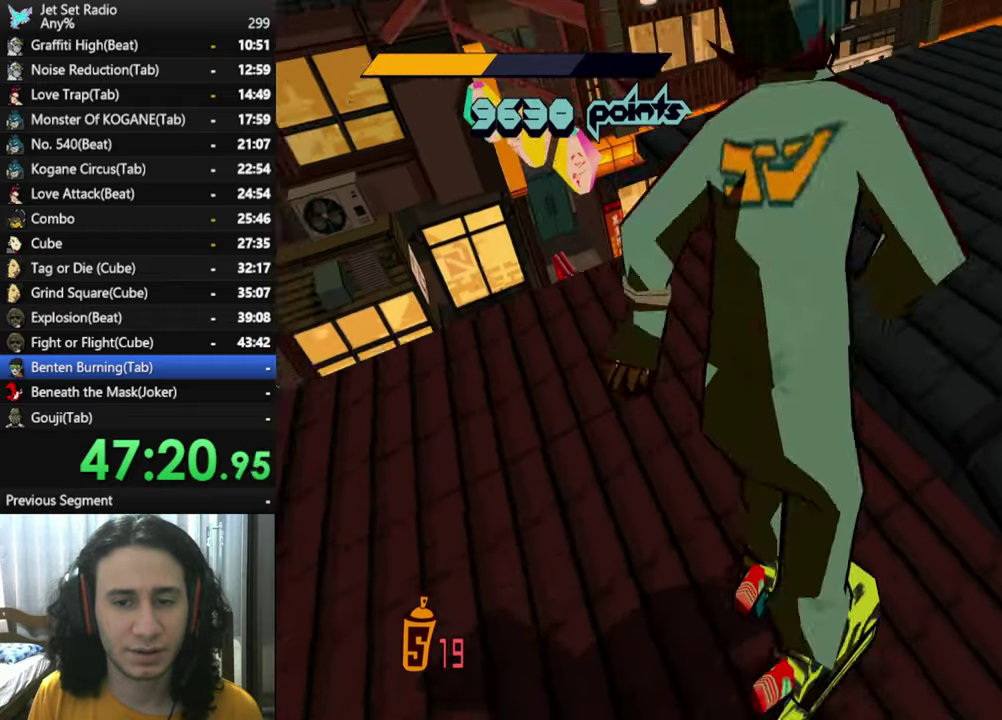
{"buttons": [], "left_stick": "center", "right_stick": "down-left", "button_events": []}
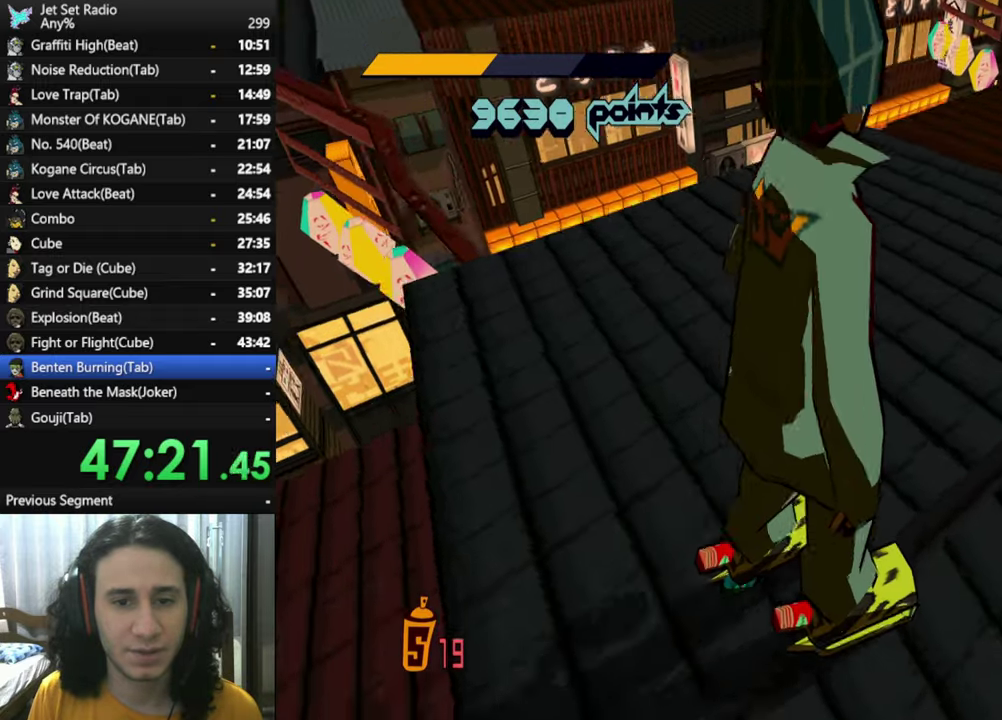
{"buttons": ["R2"], "left_stick": "up", "right_stick": "center", "button_events": [[500, "R2", "down"]]}
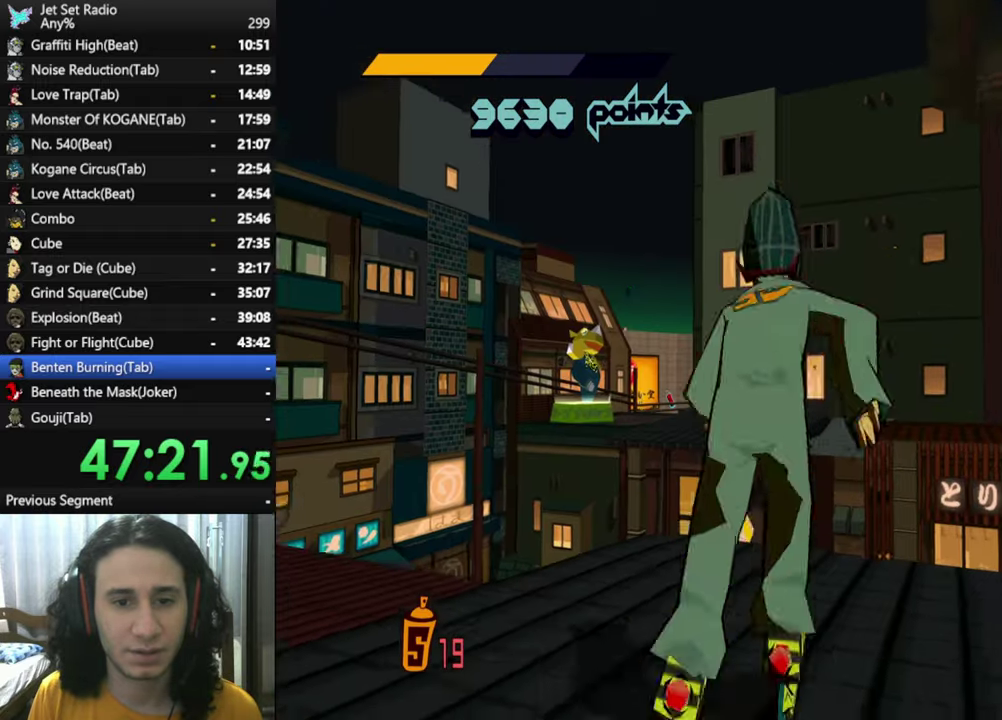
{"buttons": ["A", "R2"], "left_stick": "up", "right_stick": "center", "button_events": [[350, "A", "down"]]}
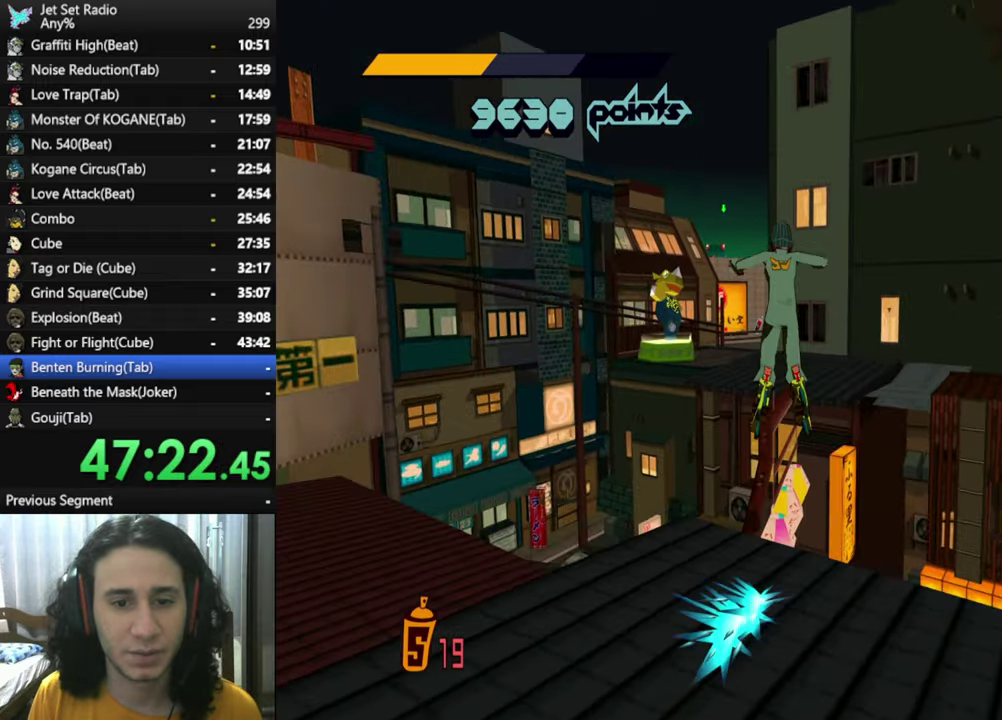
{"buttons": ["A", "R2"], "left_stick": "up", "right_stick": "center", "button_events": []}
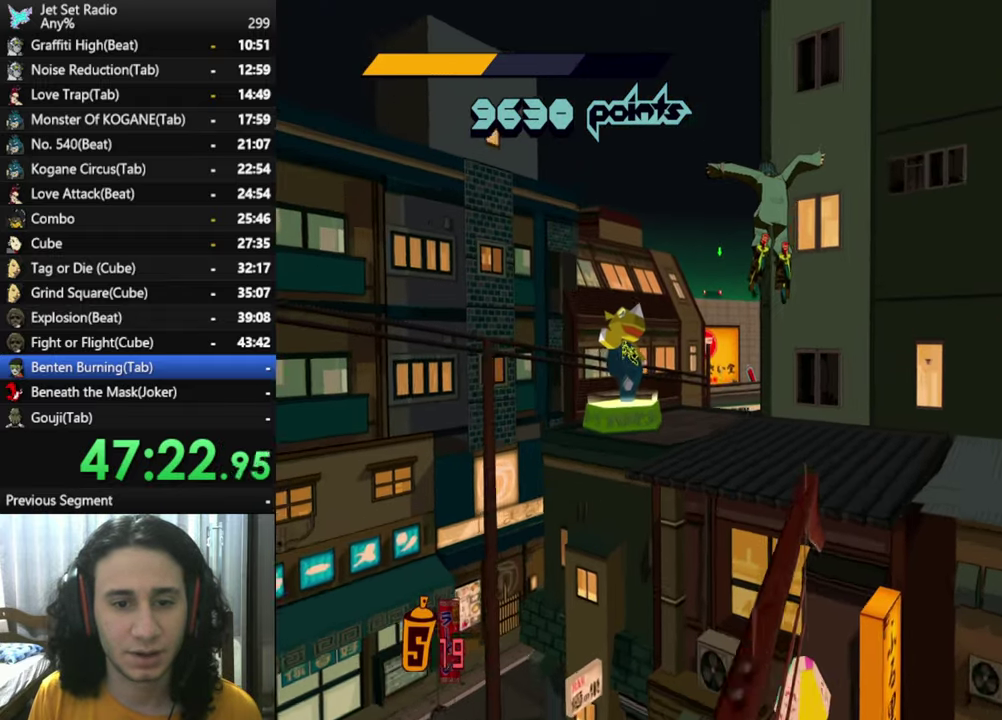
{"buttons": [], "left_stick": "up", "right_stick": "down", "button_events": [[50, "R2", "up"], [283, "A", "up"]]}
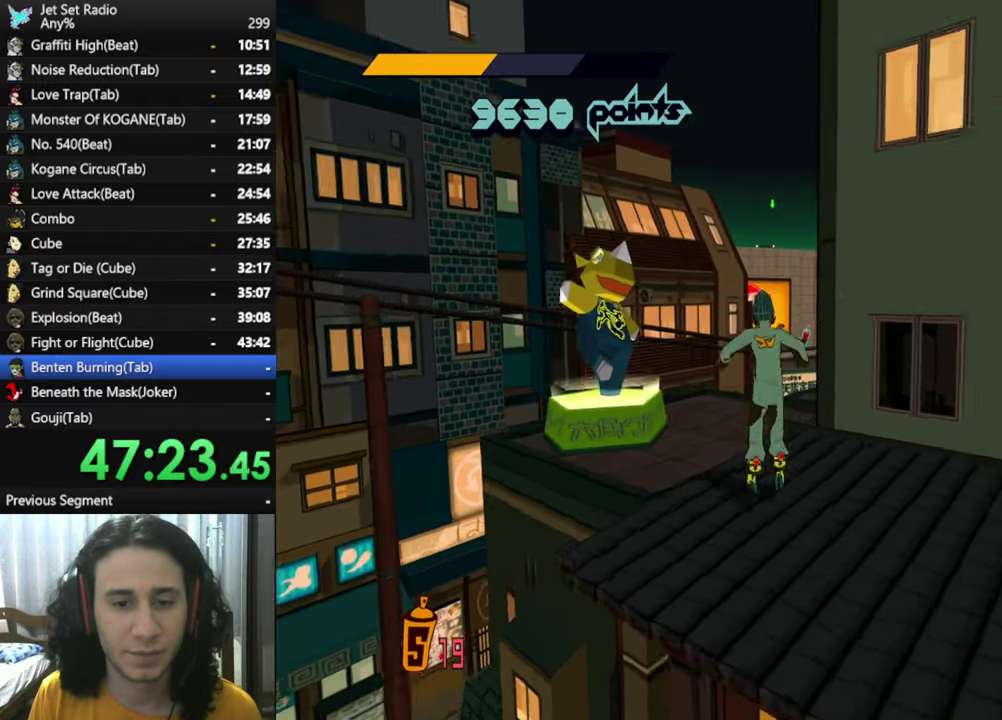
{"buttons": [], "left_stick": "down", "right_stick": "down-left", "button_events": []}
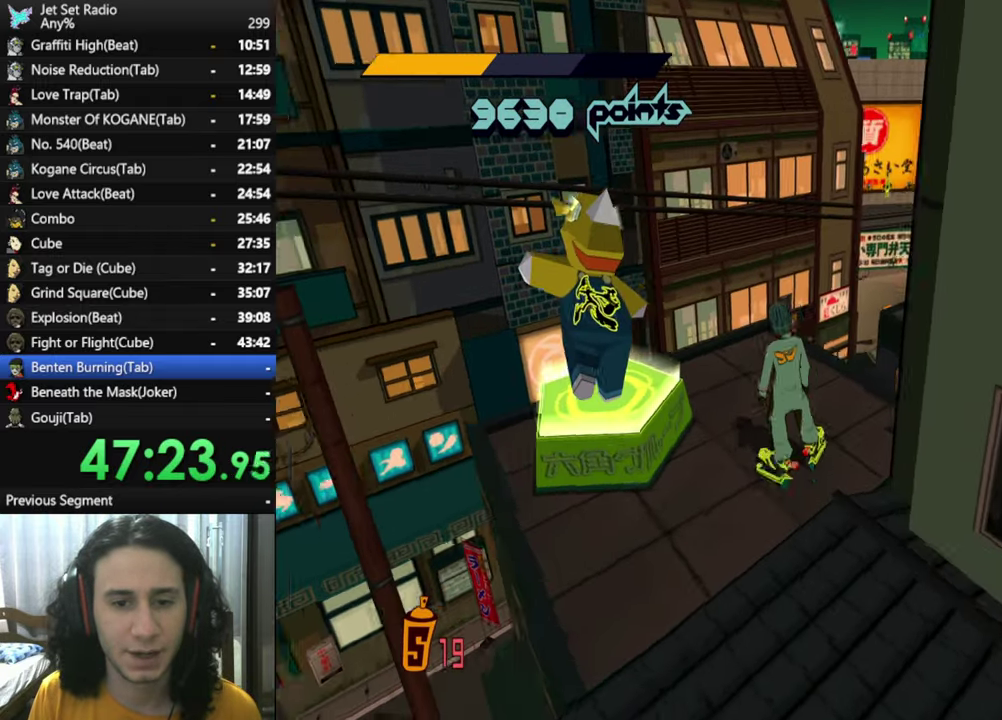
{"buttons": [], "left_stick": "center", "right_stick": "left", "button_events": []}
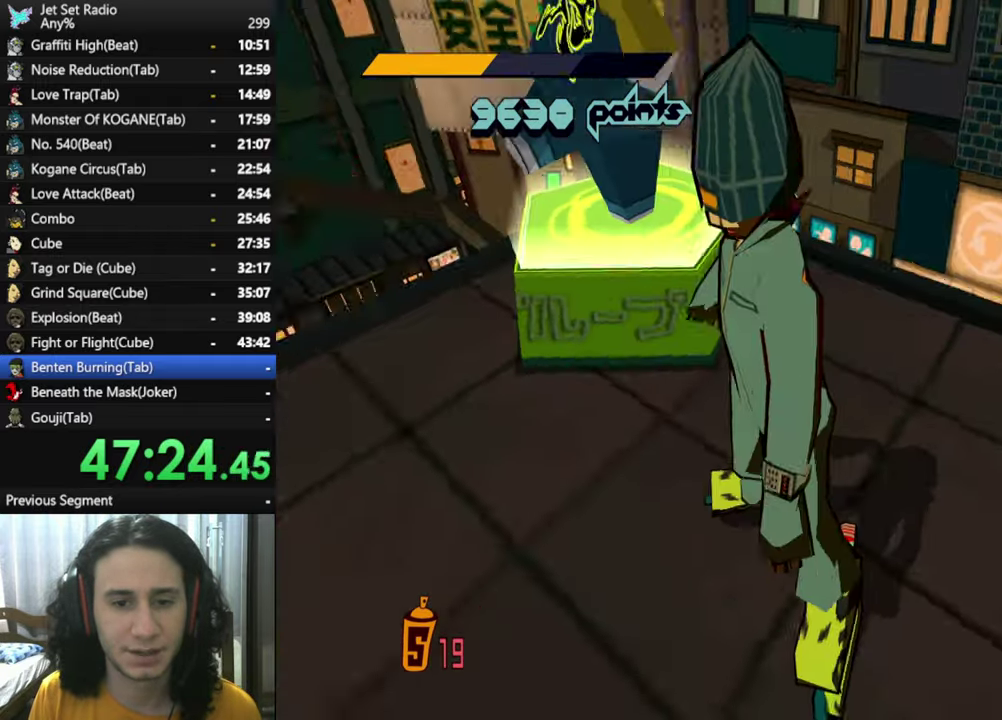
{"buttons": [], "left_stick": "up", "right_stick": "left", "button_events": []}
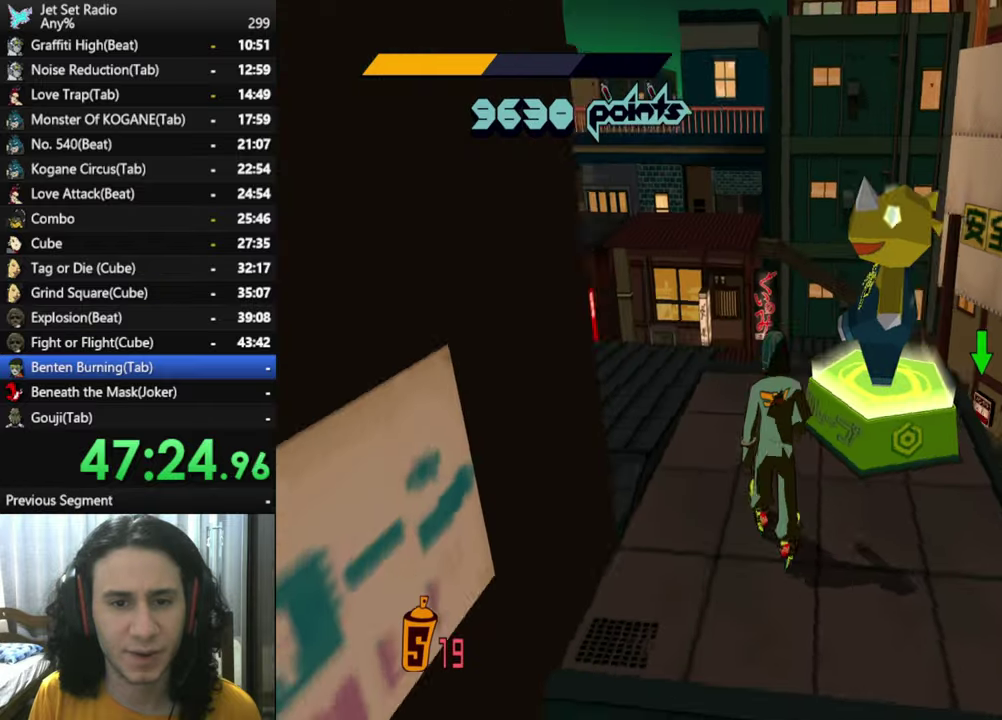
{"buttons": [], "left_stick": "center", "right_stick": "center", "button_events": []}
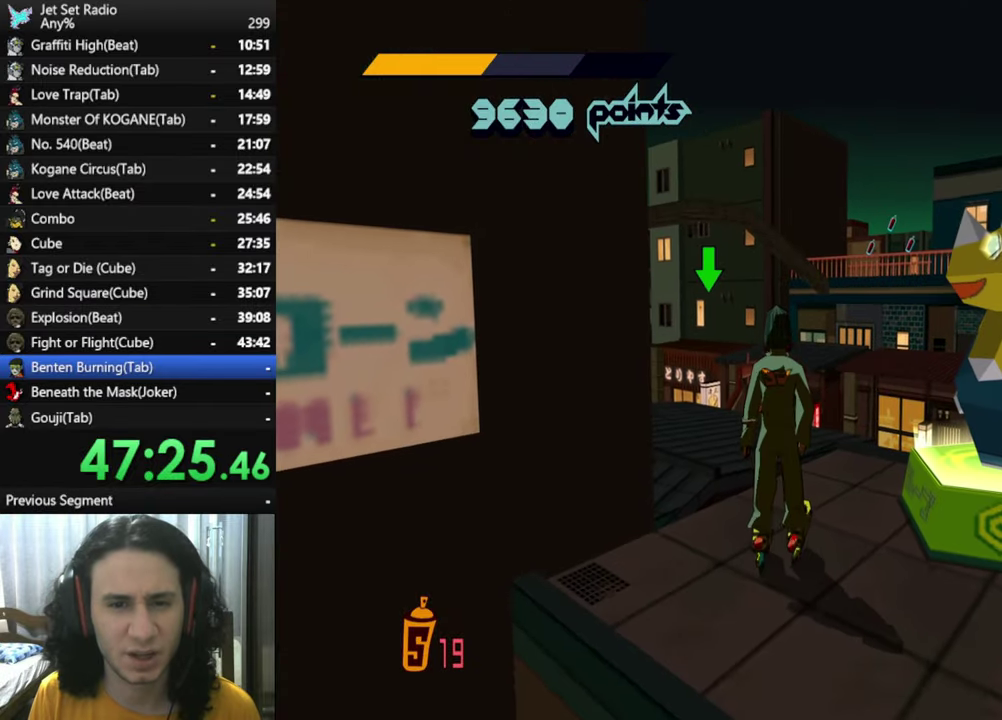
{"buttons": [], "left_stick": "center", "right_stick": "center", "button_events": []}
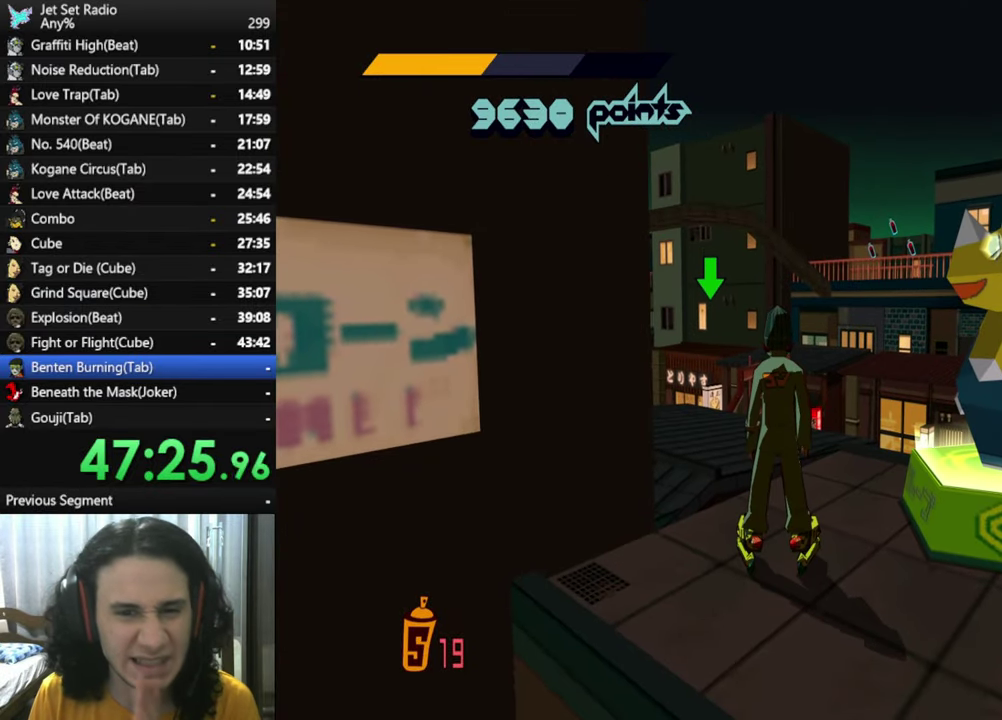
{"buttons": [], "left_stick": "center", "right_stick": "center", "button_events": []}
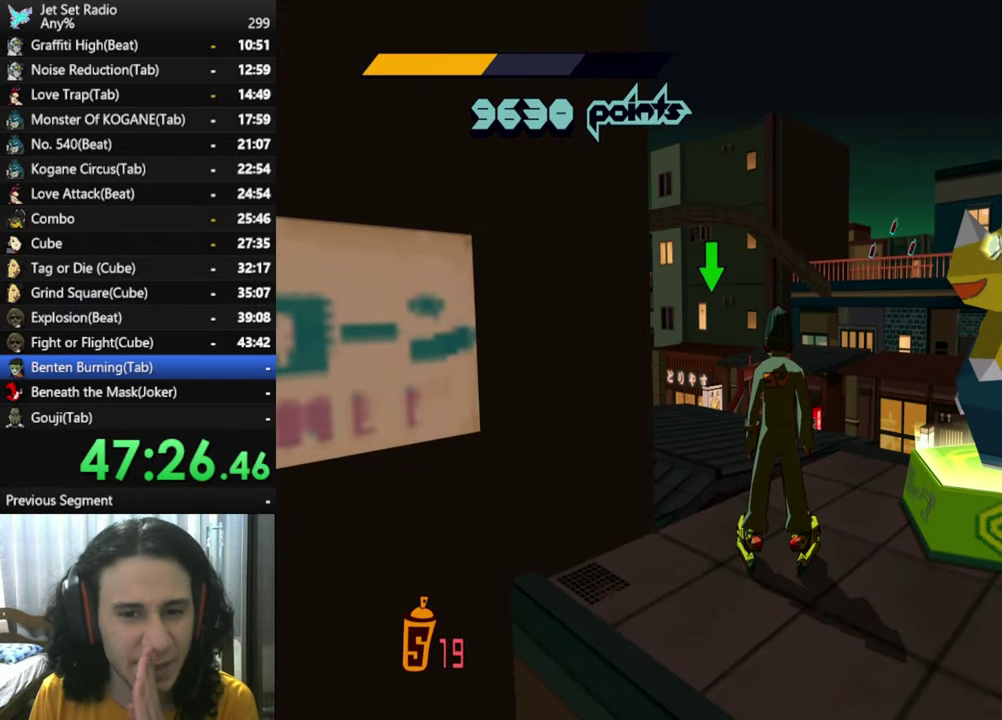
{"buttons": [], "left_stick": "center", "right_stick": "center", "button_events": []}
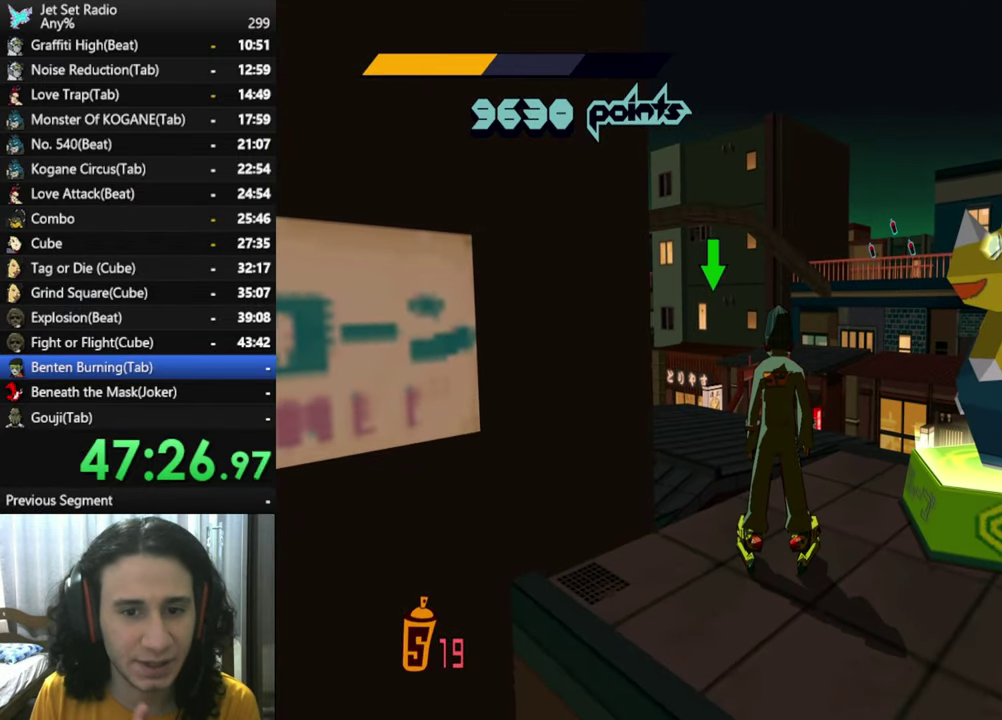
{"buttons": [], "left_stick": "center", "right_stick": "center", "button_events": []}